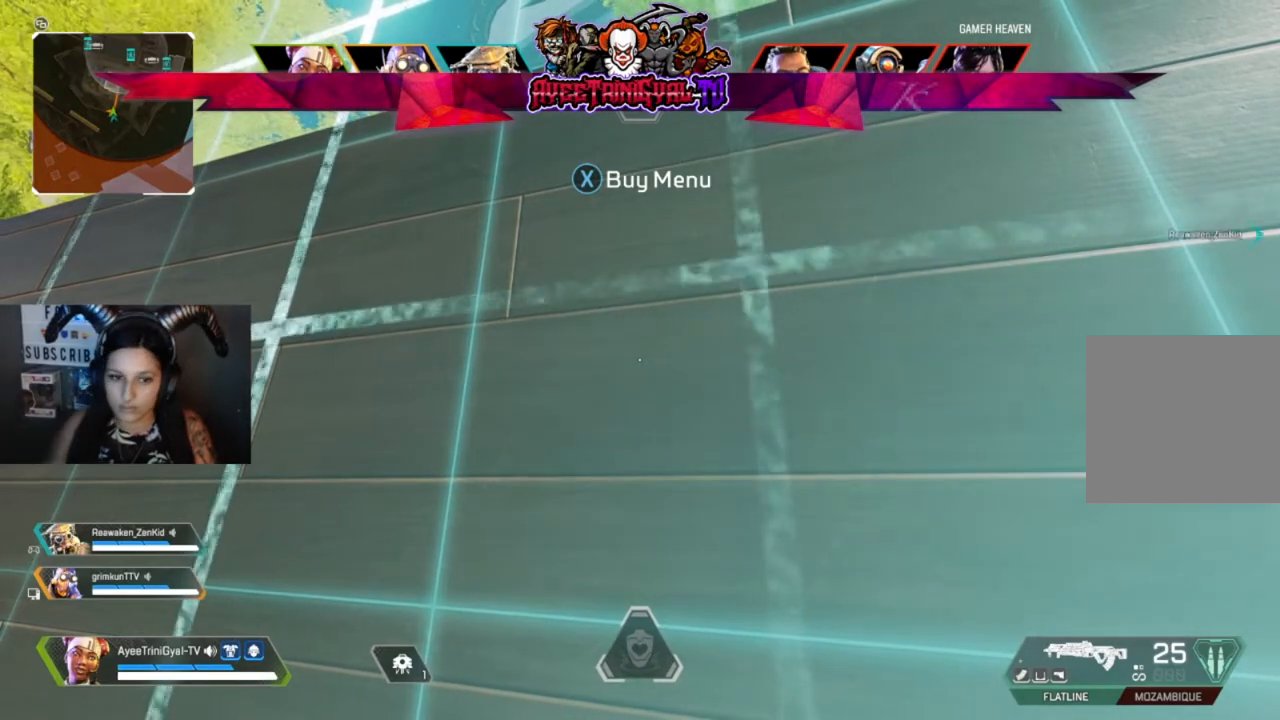
Gameplay with a controller (Xbox layout); each line is a JSON object with the inputs held at the frame after it. "events" lists button and stick changes between this image and that frame as [ms after this image, input, new state], when the widget could be followed in between.
{"buttons": [], "left_stick": "left", "right_stick": "left", "events": [[267, "left_stick", "down"], [267, "right_stick", "down-right"], [367, "right_stick", "left"], [467, "left_stick", "left"]]}
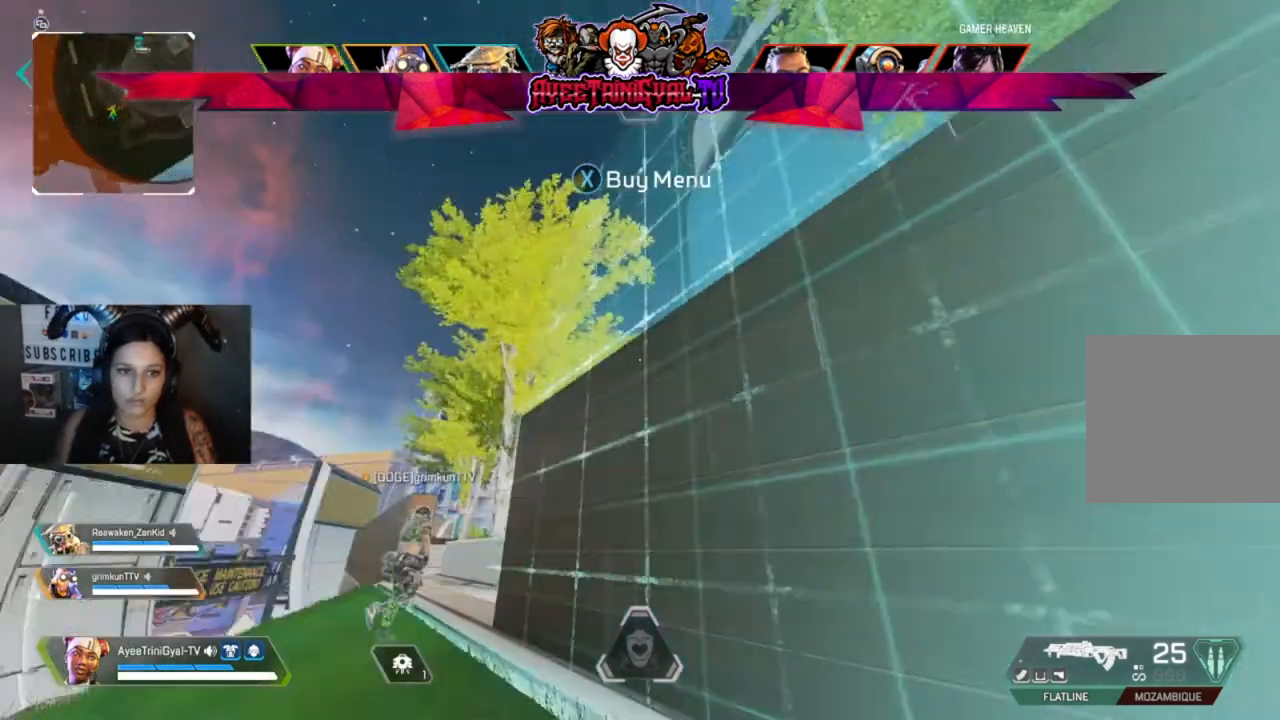
{"buttons": [], "left_stick": "up", "right_stick": "center", "events": [[100, "left_stick", "up"], [133, "right_stick", "center"], [267, "left_stick", "center"], [367, "left_stick", "up"]]}
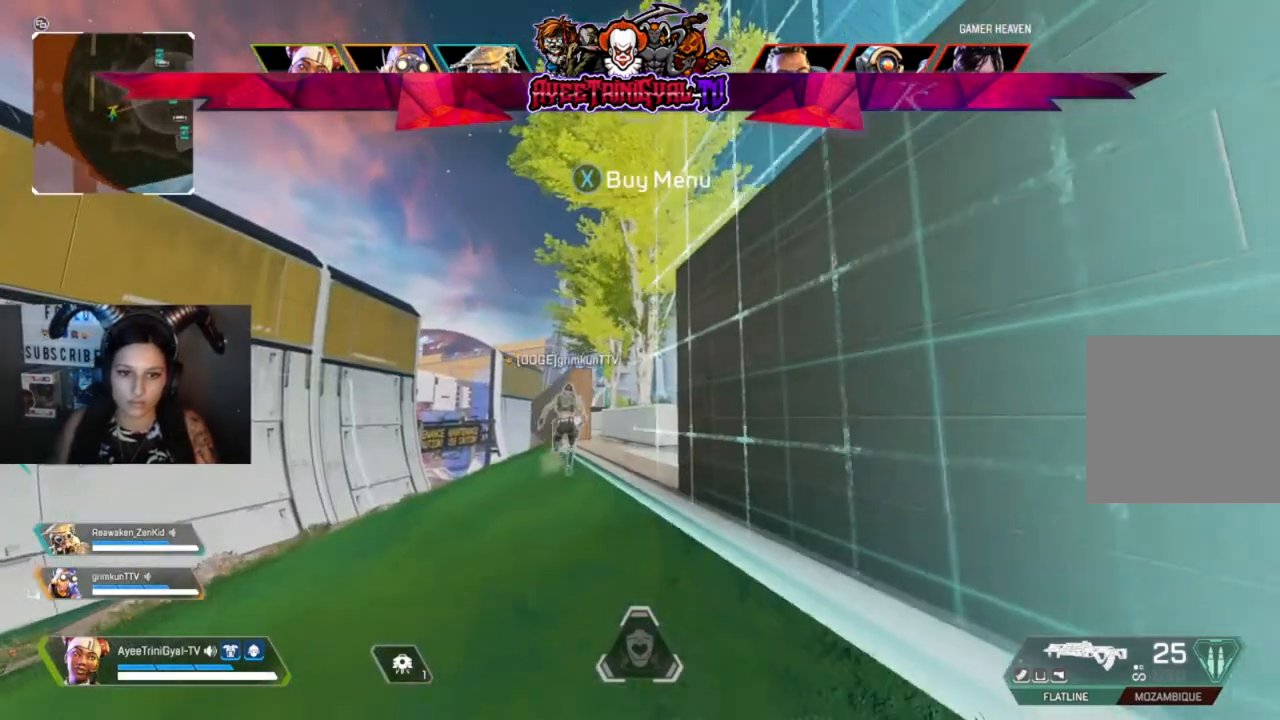
{"buttons": [], "left_stick": "up", "right_stick": "down-right", "events": [[67, "L3", "down"], [267, "L3", "up"], [467, "right_stick", "down-right"]]}
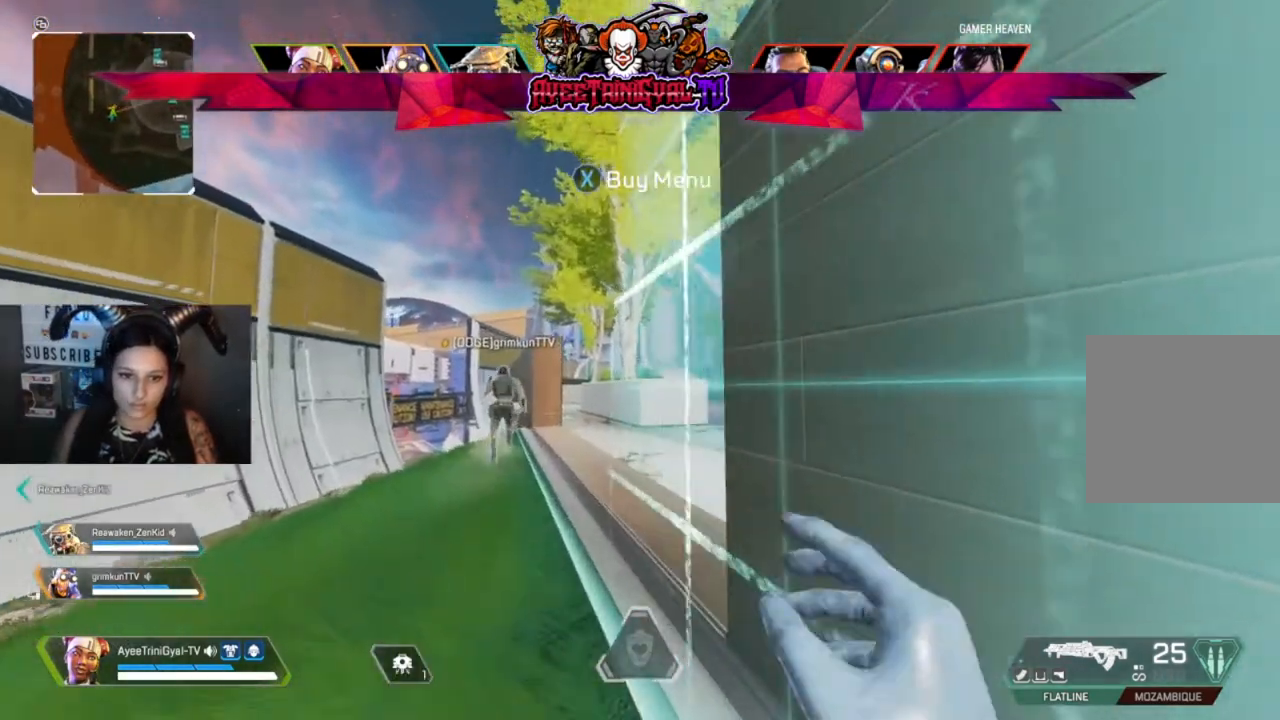
{"buttons": [], "left_stick": "up-left", "right_stick": "center", "events": [[233, "right_stick", "right"], [333, "left_stick", "up-left"], [400, "right_stick", "center"]]}
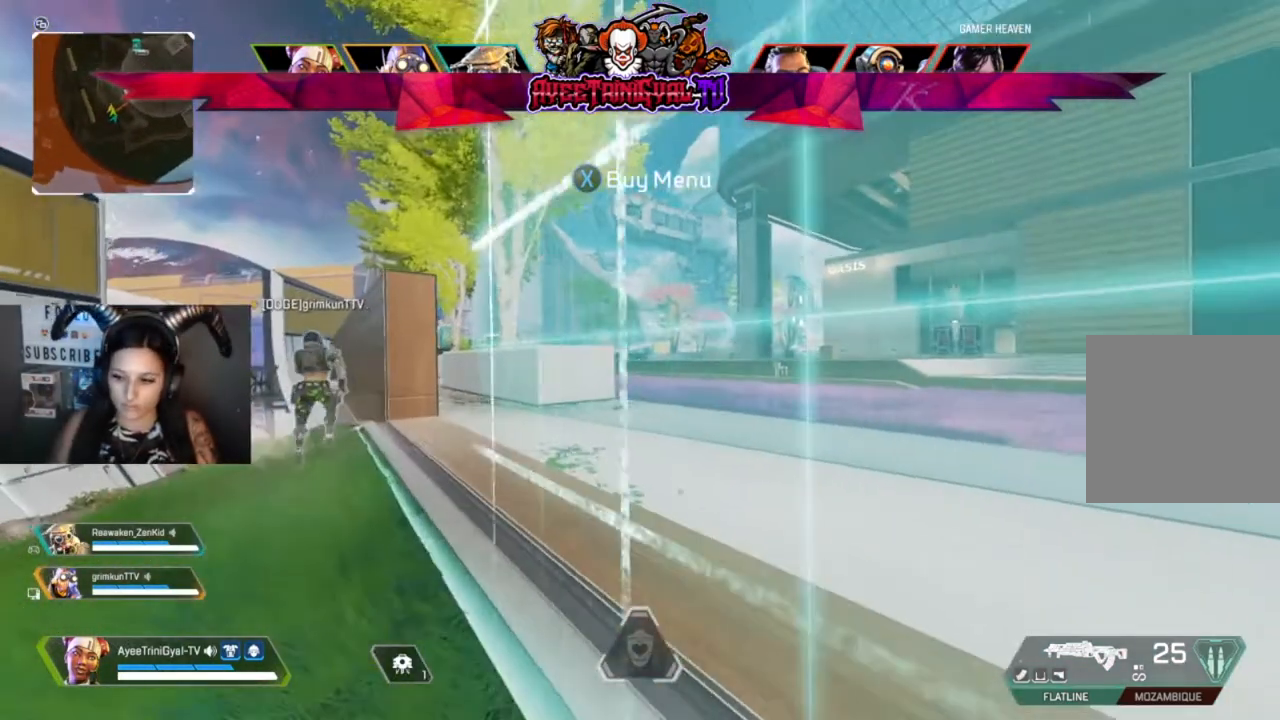
{"buttons": [], "left_stick": "center", "right_stick": "center", "events": [[133, "left_stick", "center"]]}
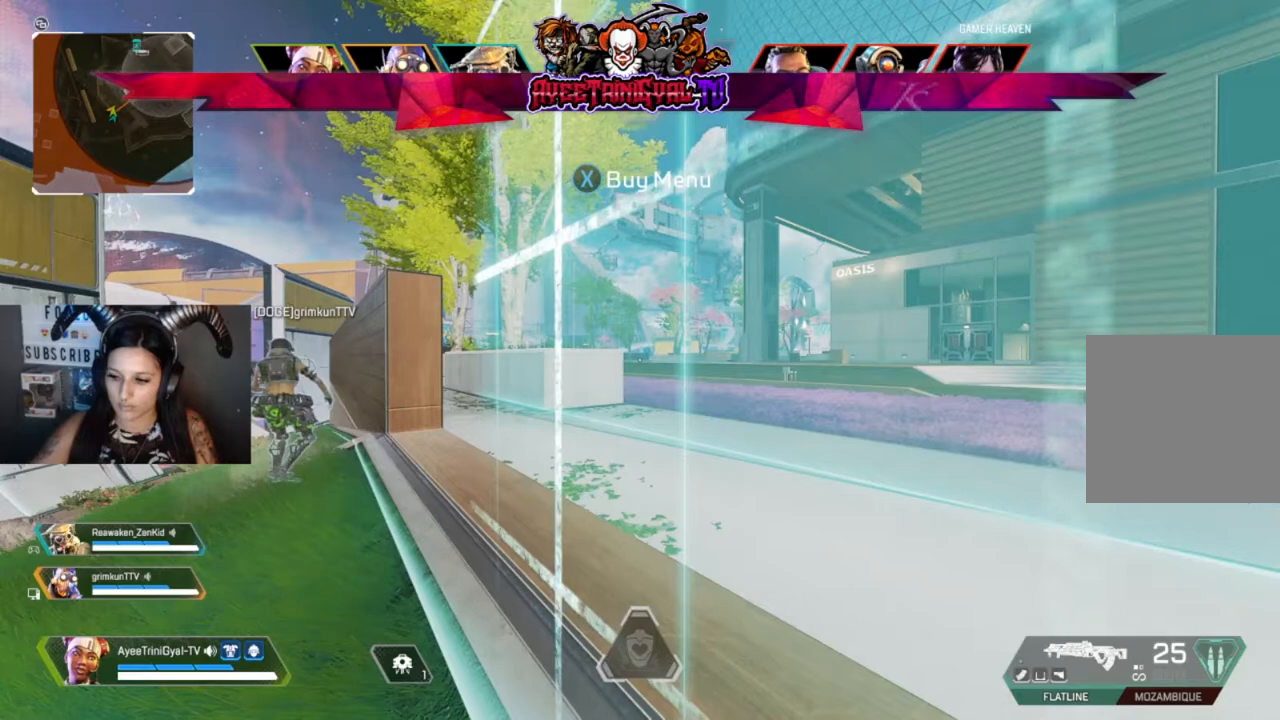
{"buttons": [], "left_stick": "center", "right_stick": "center", "events": []}
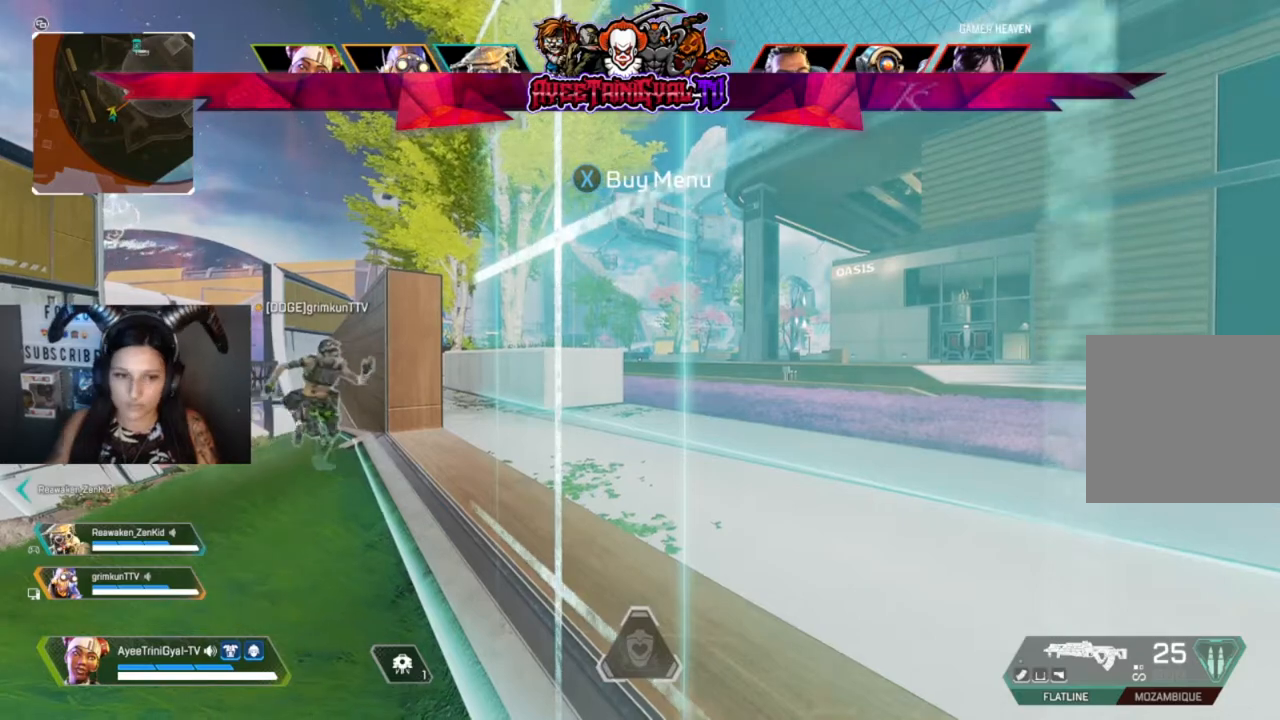
{"buttons": [], "left_stick": "center", "right_stick": "down-right", "events": [[67, "left_stick", "up"], [233, "left_stick", "up-left"], [233, "right_stick", "right"], [433, "left_stick", "center"], [433, "right_stick", "down-right"]]}
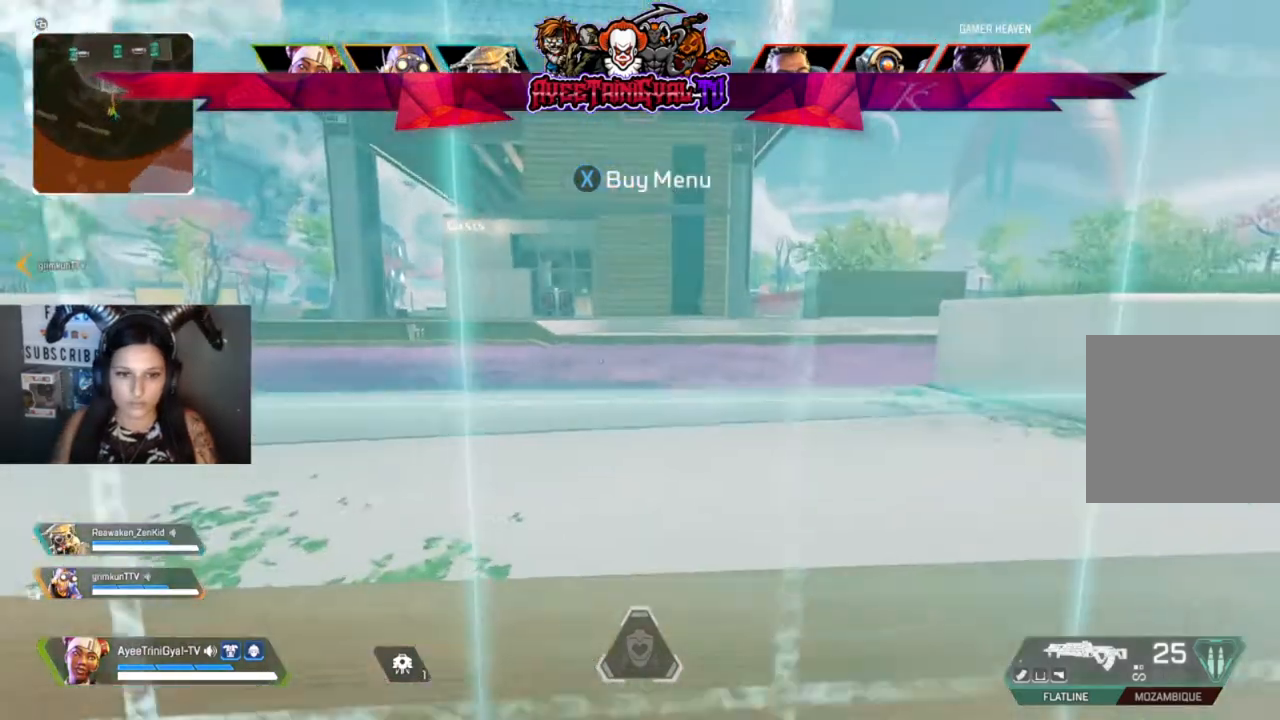
{"buttons": [], "left_stick": "center", "right_stick": "center", "events": [[33, "right_stick", "center"], [200, "right_stick", "left"], [367, "right_stick", "center"]]}
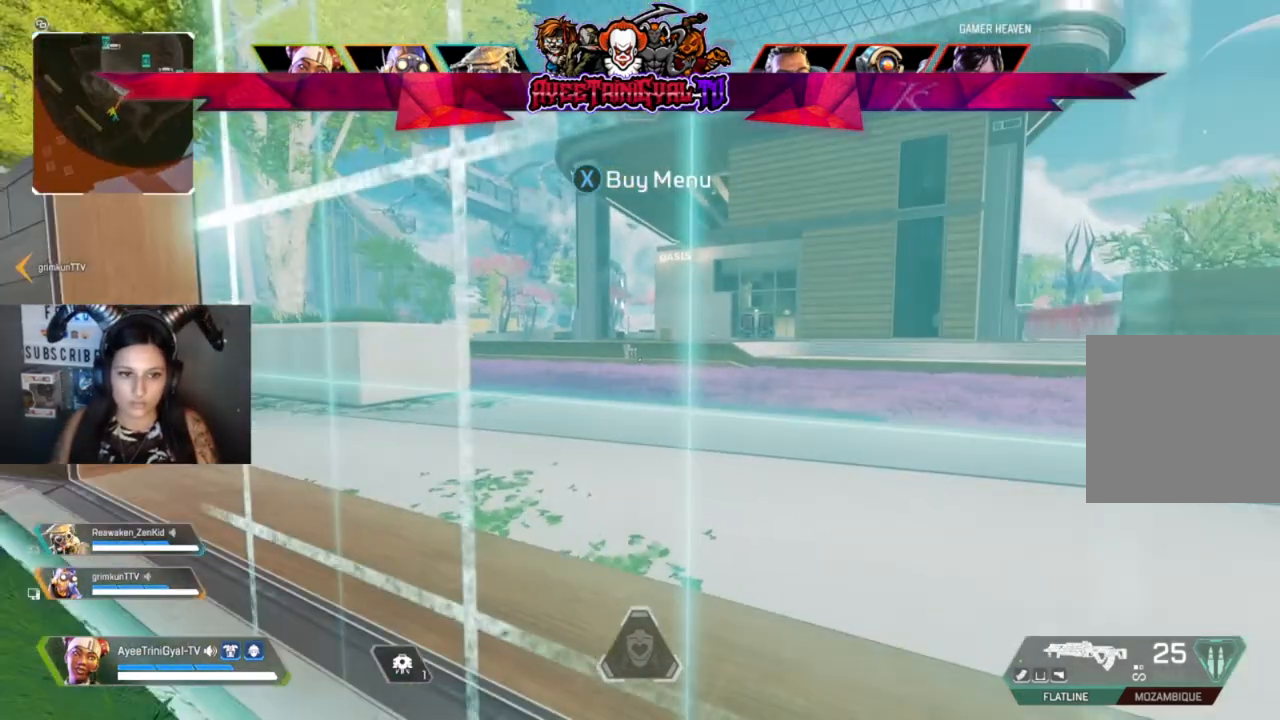
{"buttons": [], "left_stick": "center", "right_stick": "center", "events": []}
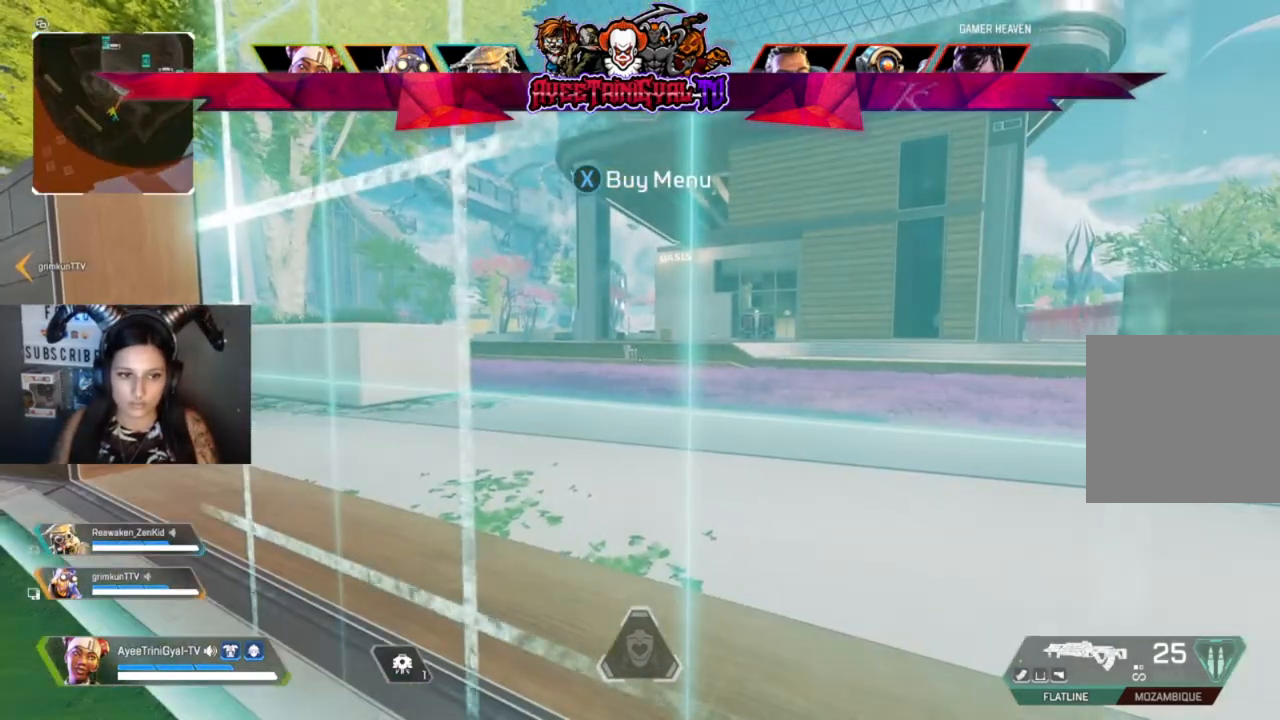
{"buttons": [], "left_stick": "center", "right_stick": "center", "events": []}
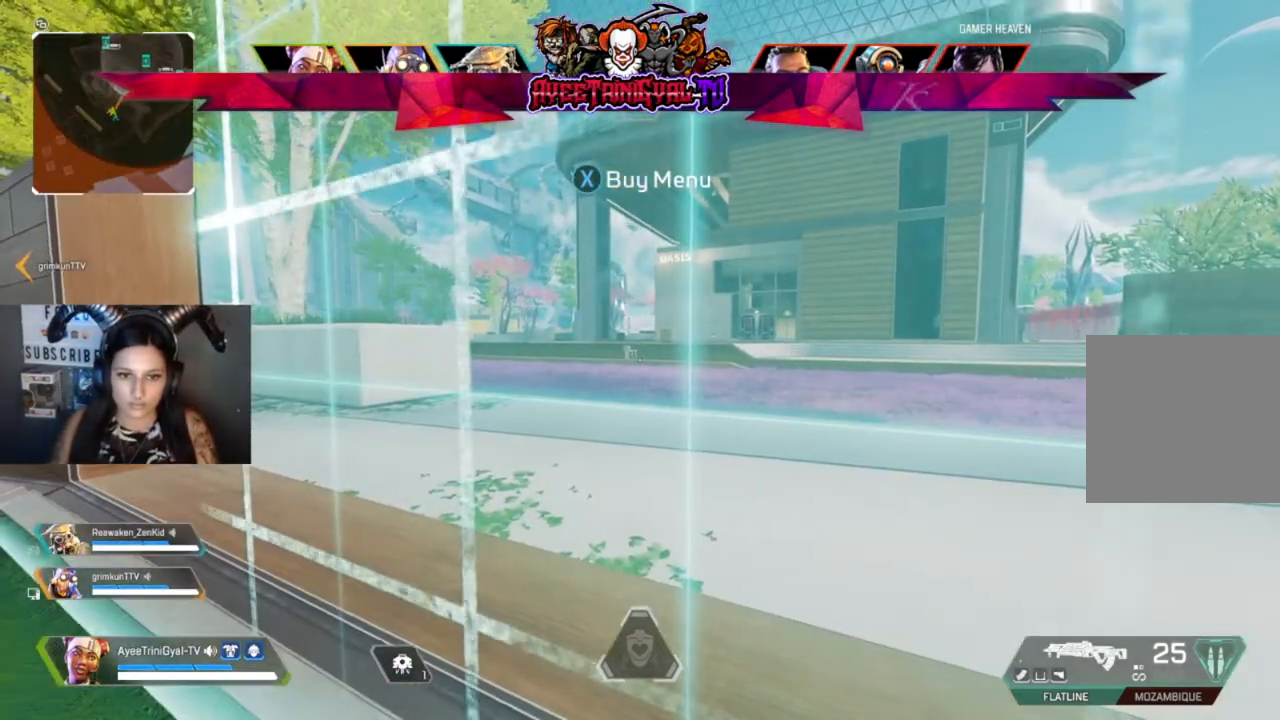
{"buttons": [], "left_stick": "center", "right_stick": "center", "events": []}
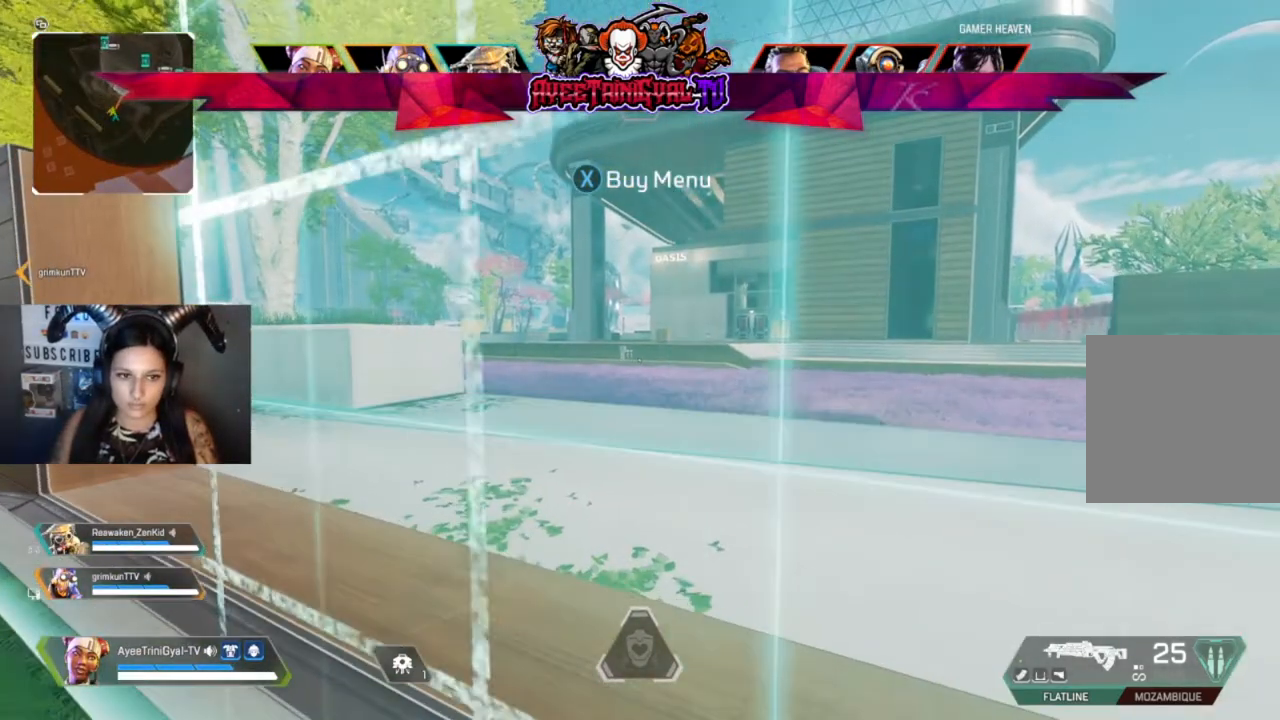
{"buttons": [], "left_stick": "center", "right_stick": "center", "events": []}
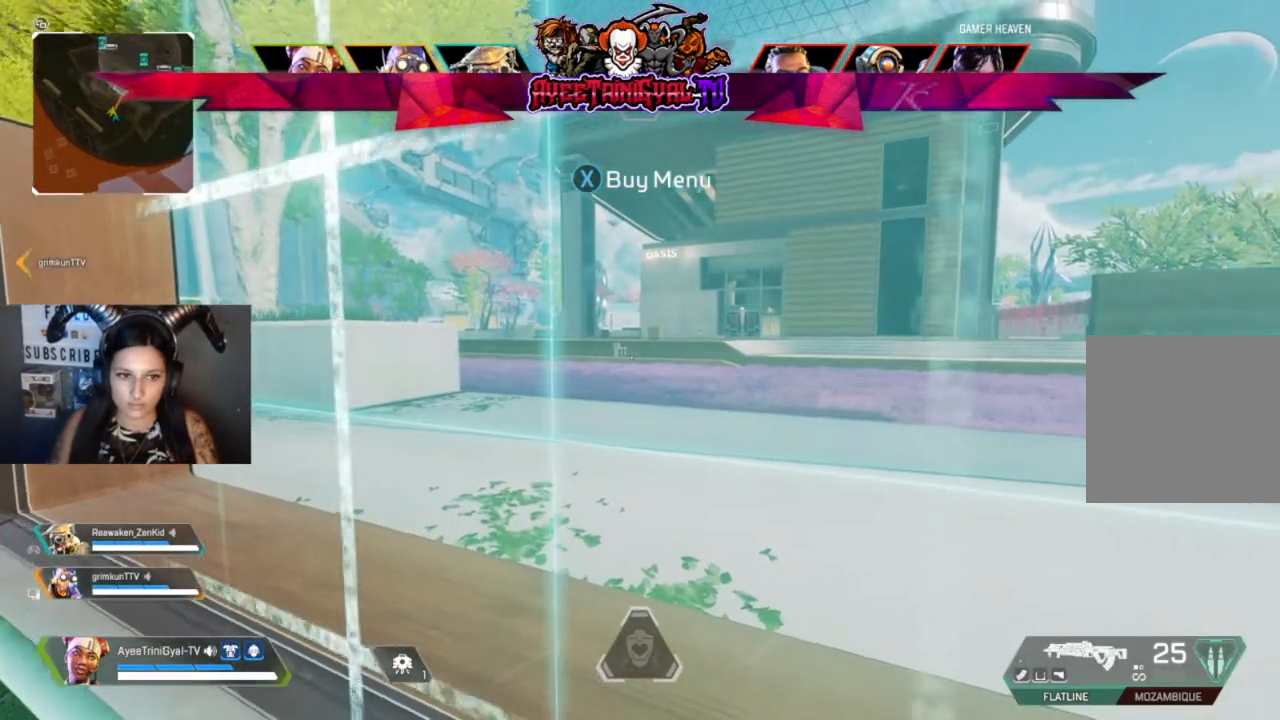
{"buttons": [], "left_stick": "center", "right_stick": "center", "events": []}
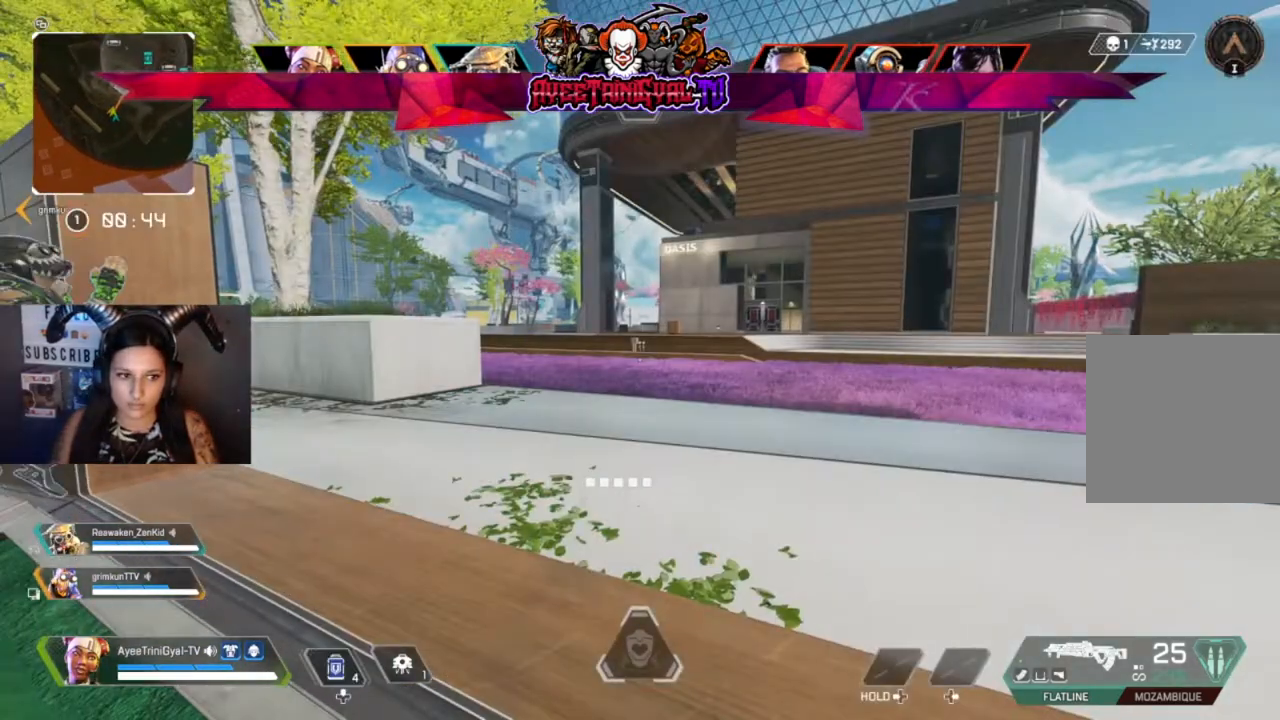
{"buttons": [], "left_stick": "up", "right_stick": "center", "events": [[133, "left_stick", "up"], [133, "right_stick", "down-right"], [233, "L3", "down"], [267, "right_stick", "center"], [500, "L3", "up"]]}
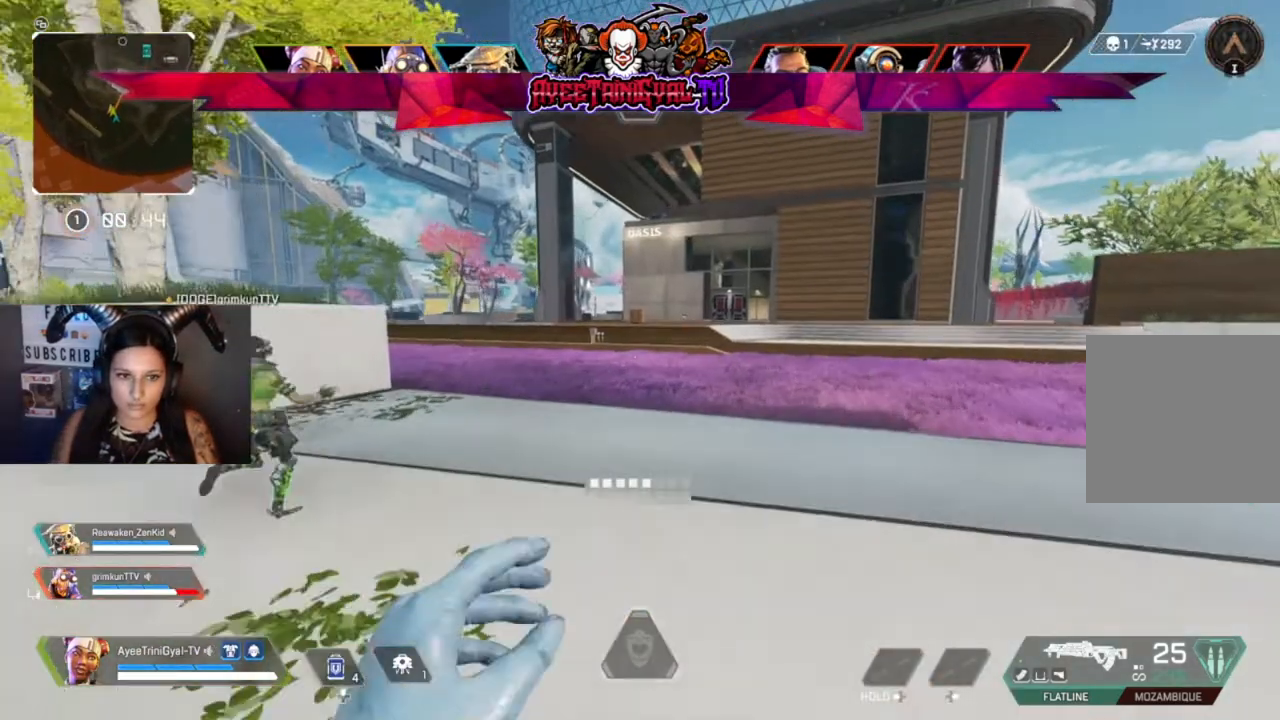
{"buttons": [], "left_stick": "up", "right_stick": "left", "events": [[467, "right_stick", "left"]]}
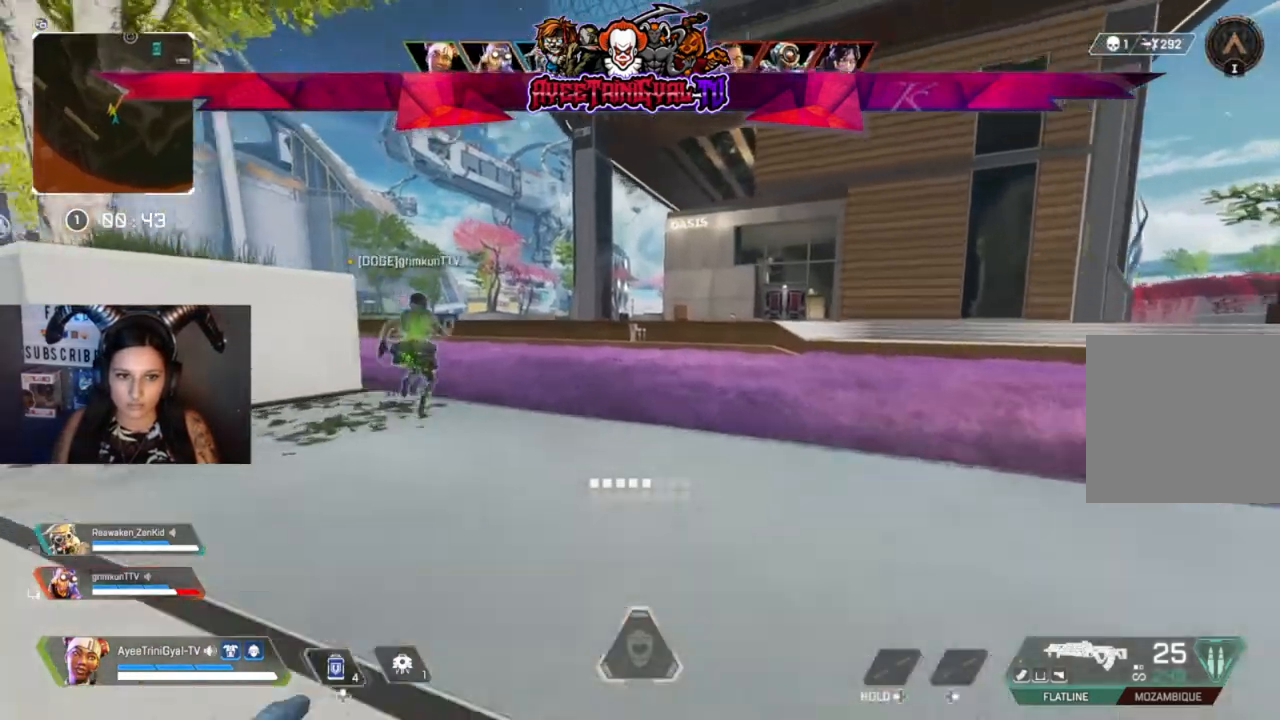
{"buttons": [], "left_stick": "up", "right_stick": "center", "events": [[100, "right_stick", "center"]]}
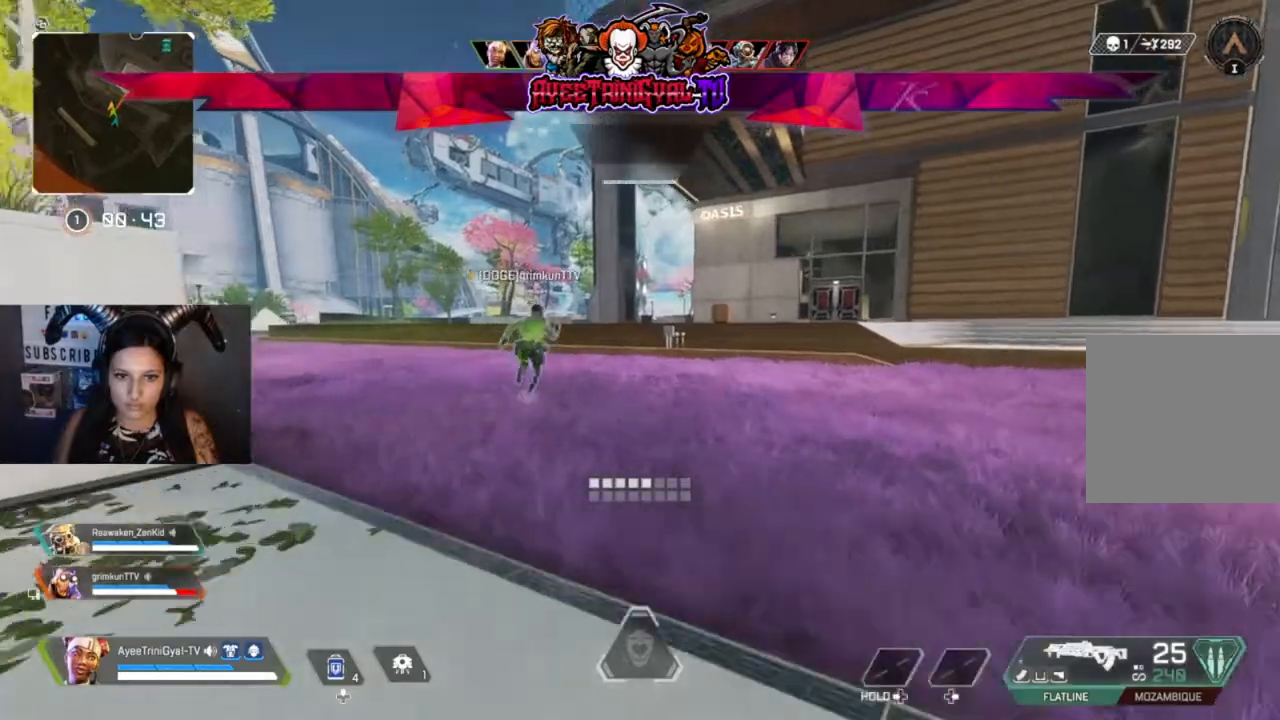
{"buttons": [], "left_stick": "up", "right_stick": "center", "events": []}
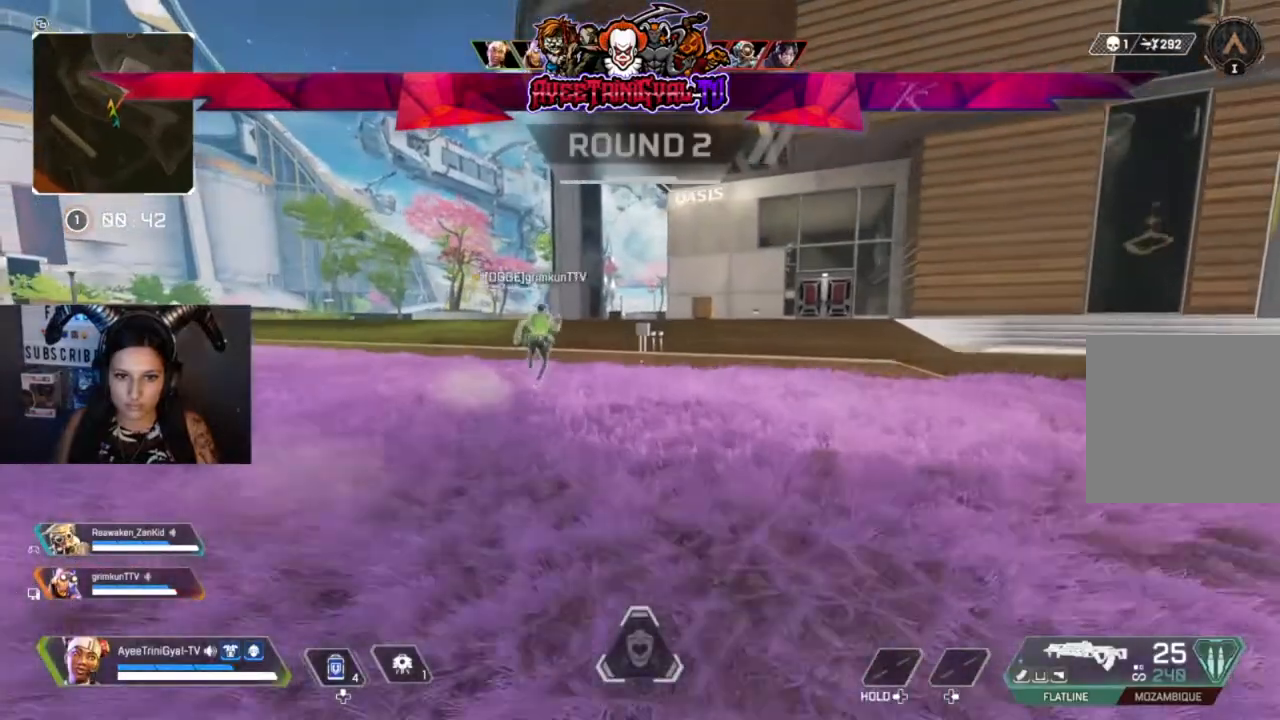
{"buttons": [], "left_stick": "up", "right_stick": "center", "events": []}
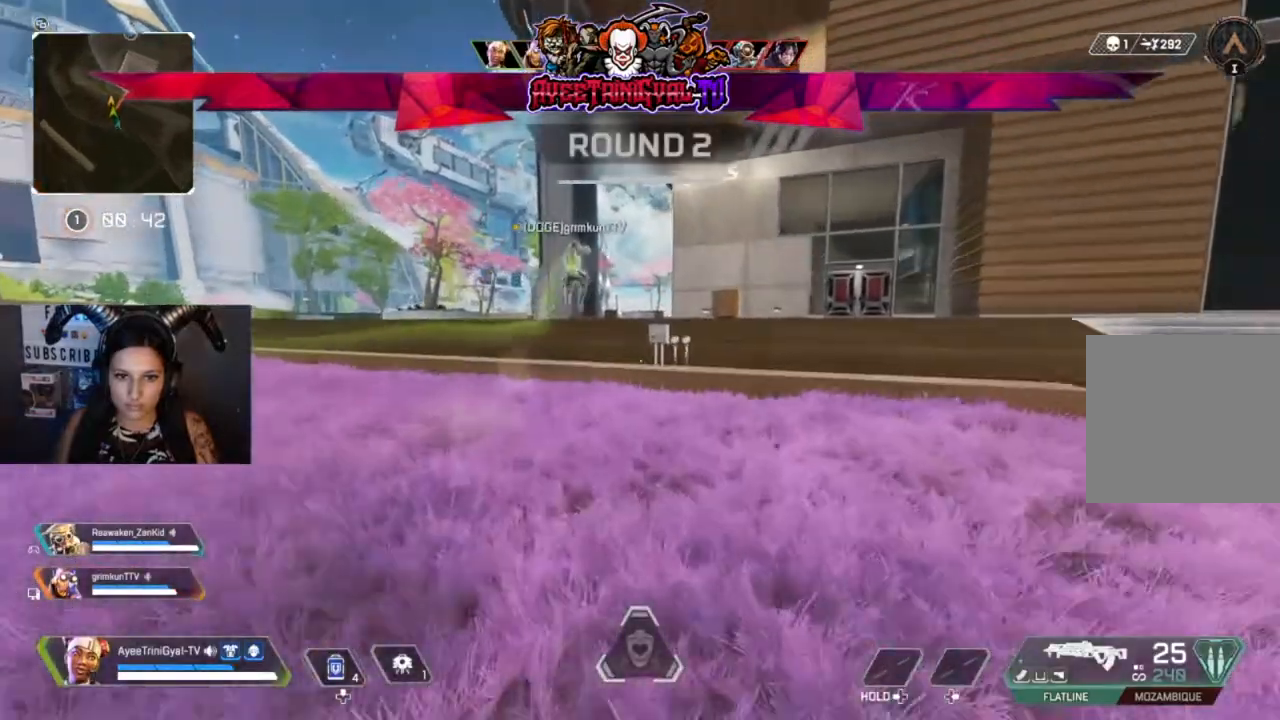
{"buttons": [], "left_stick": "up", "right_stick": "center", "events": [[133, "R3", "down"], [300, "R3", "up"]]}
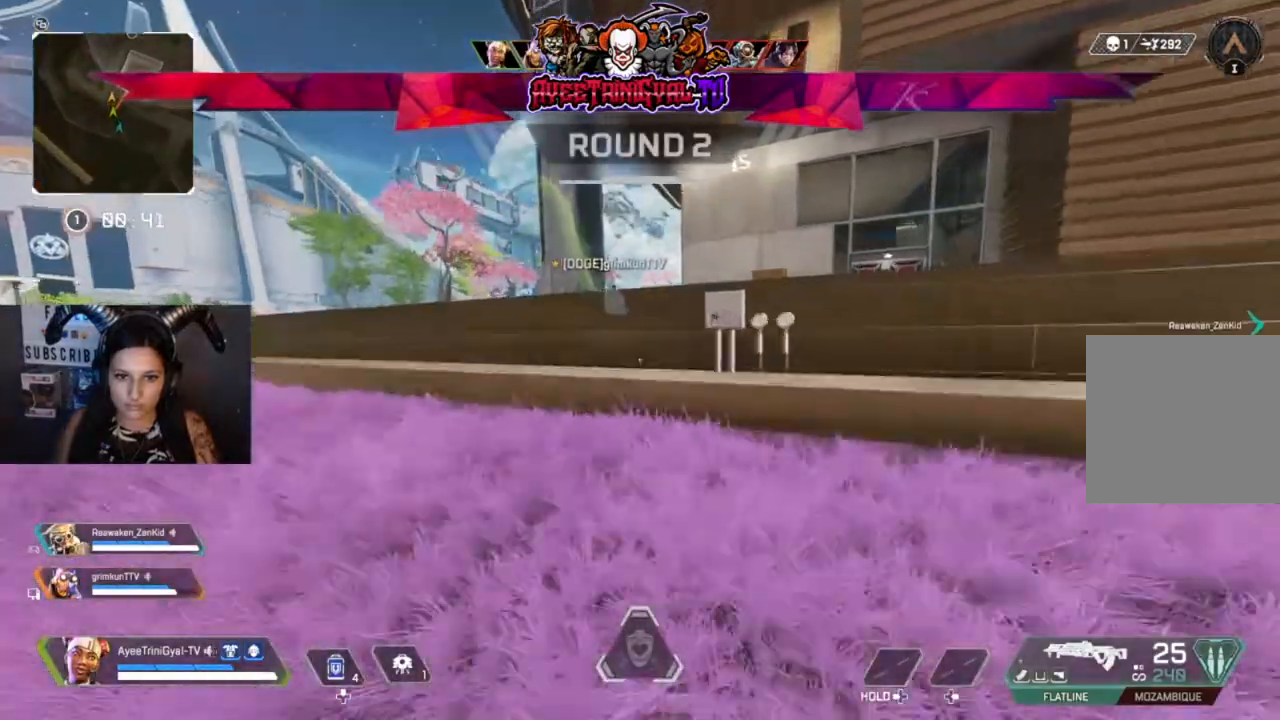
{"buttons": [], "left_stick": "up", "right_stick": "center", "events": [[67, "A", "down"], [467, "A", "up"]]}
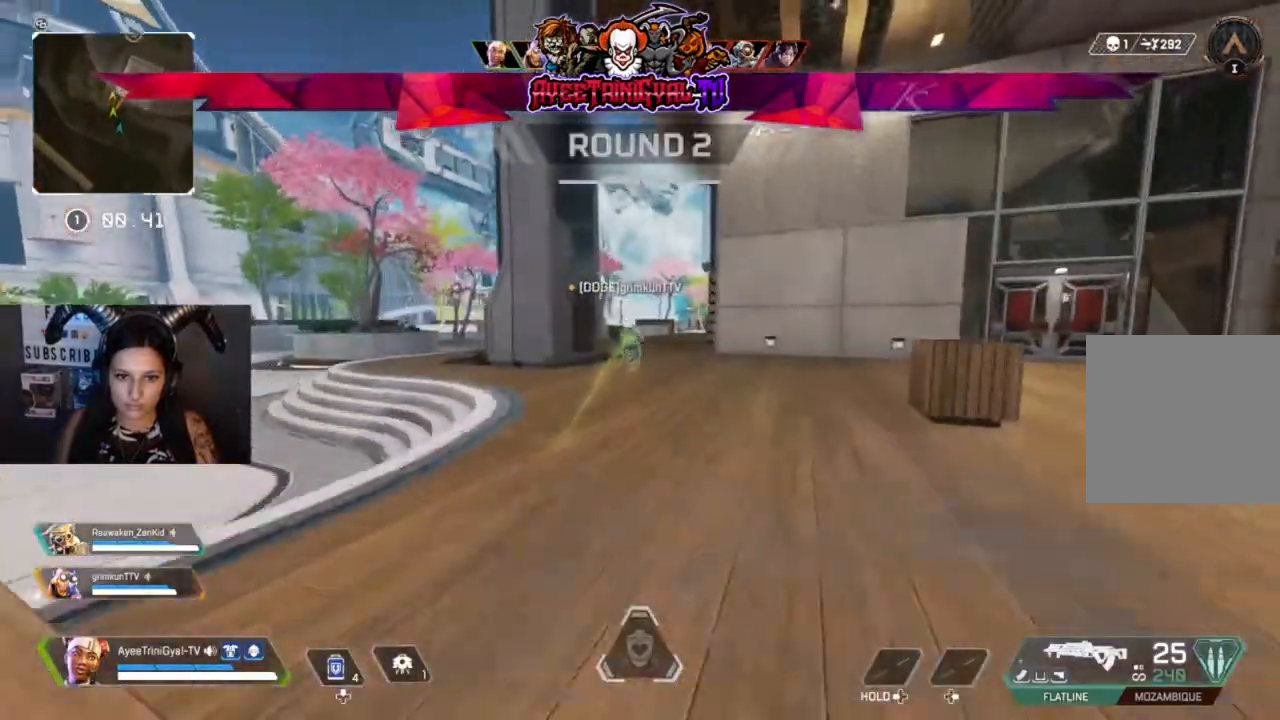
{"buttons": [], "left_stick": "up", "right_stick": "center", "events": []}
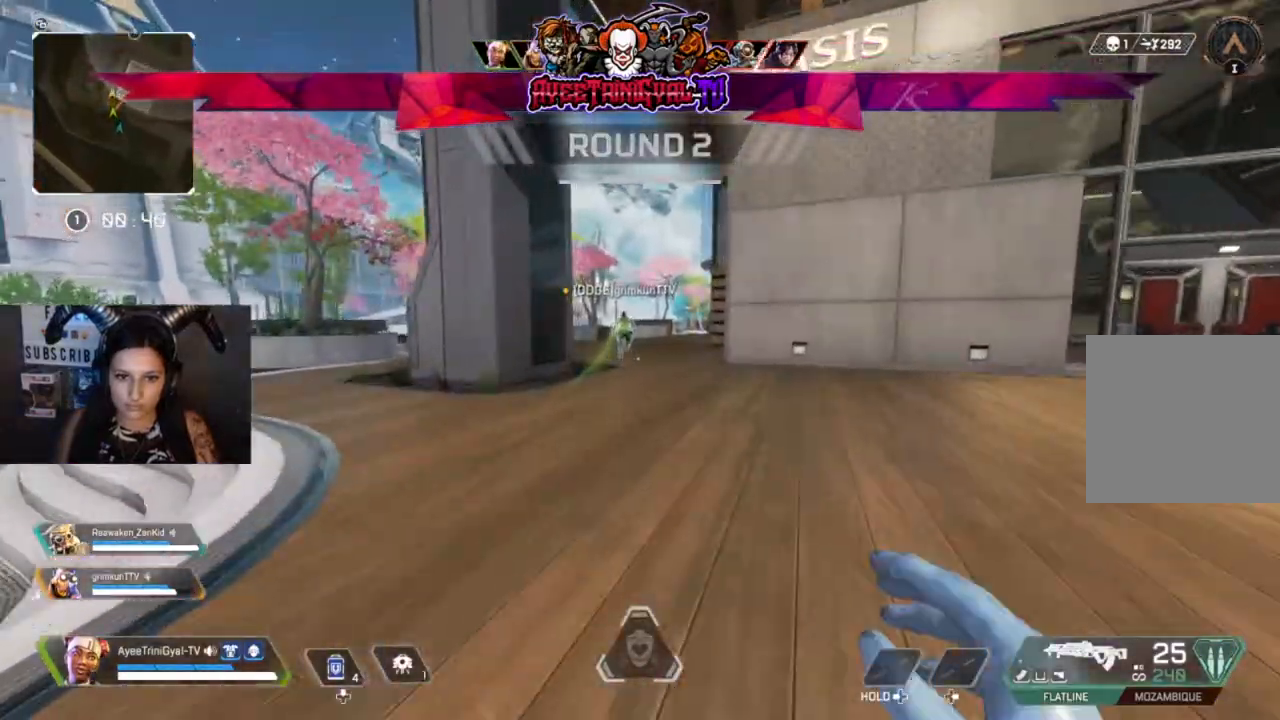
{"buttons": [], "left_stick": "up", "right_stick": "center", "events": []}
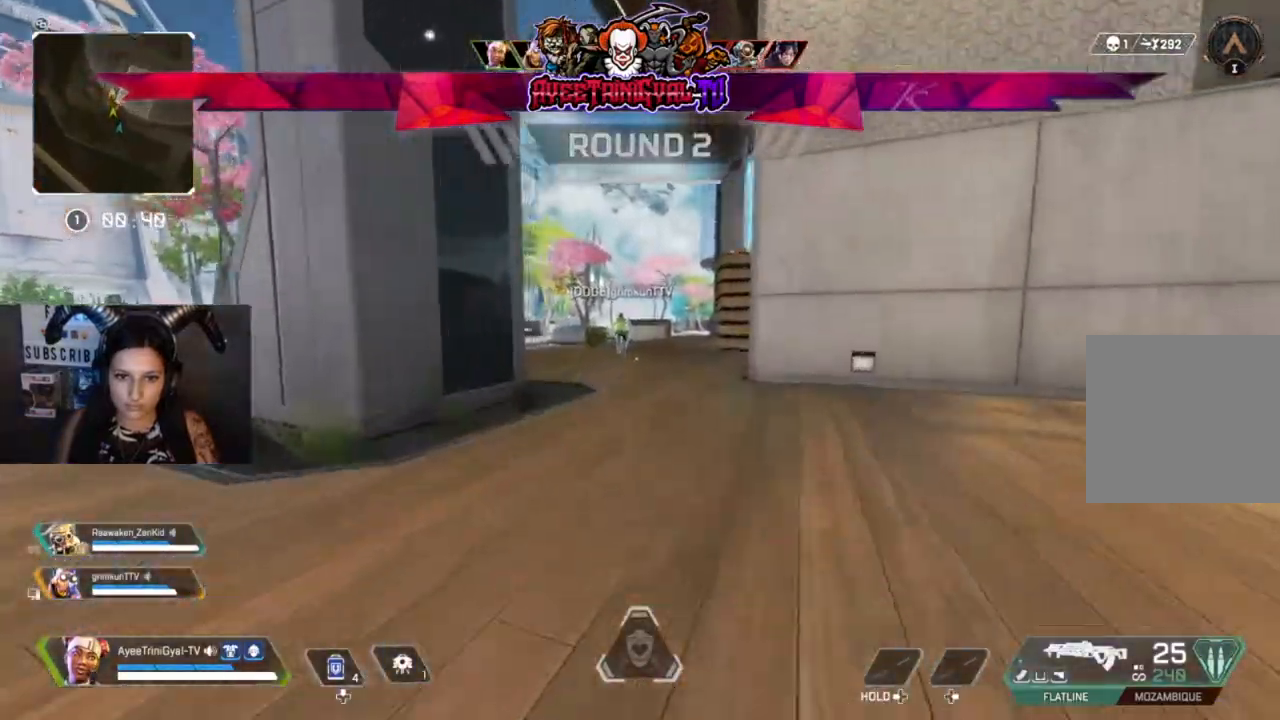
{"buttons": ["R3"], "left_stick": "up", "right_stick": "center", "events": [[400, "R3", "down"]]}
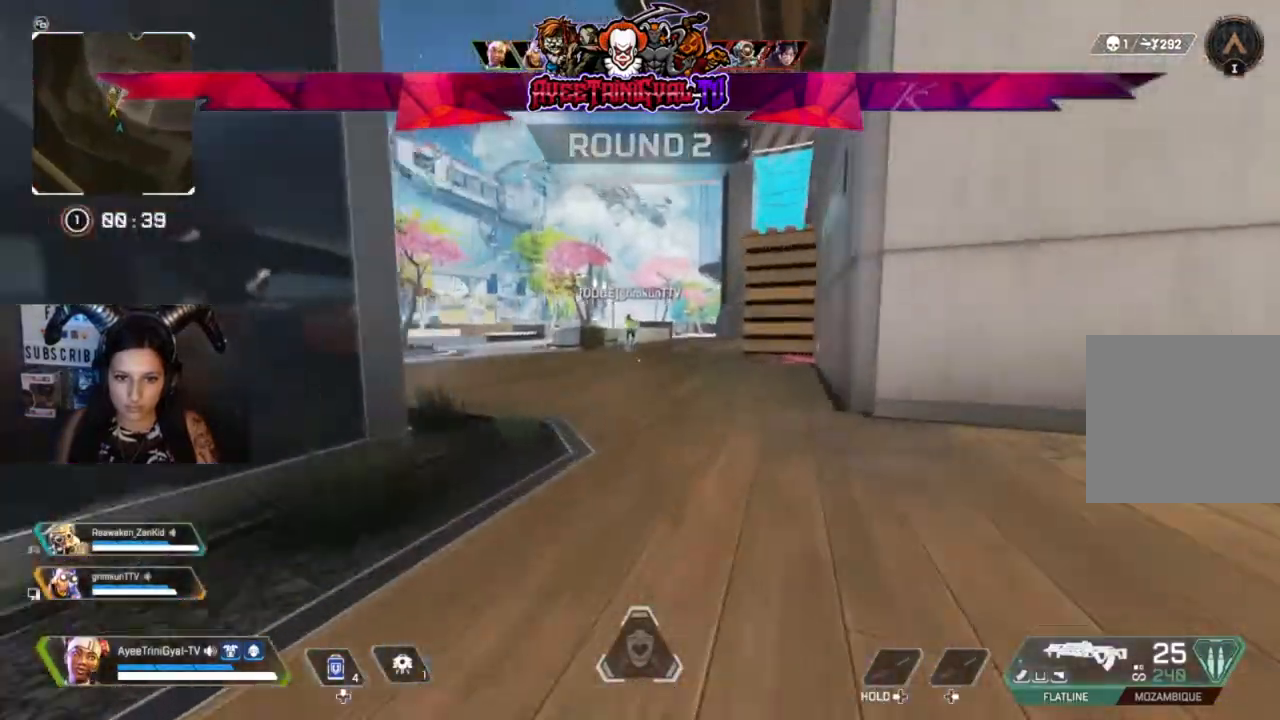
{"buttons": ["A"], "left_stick": "up", "right_stick": "center", "events": [[100, "R3", "up"], [333, "A", "down"]]}
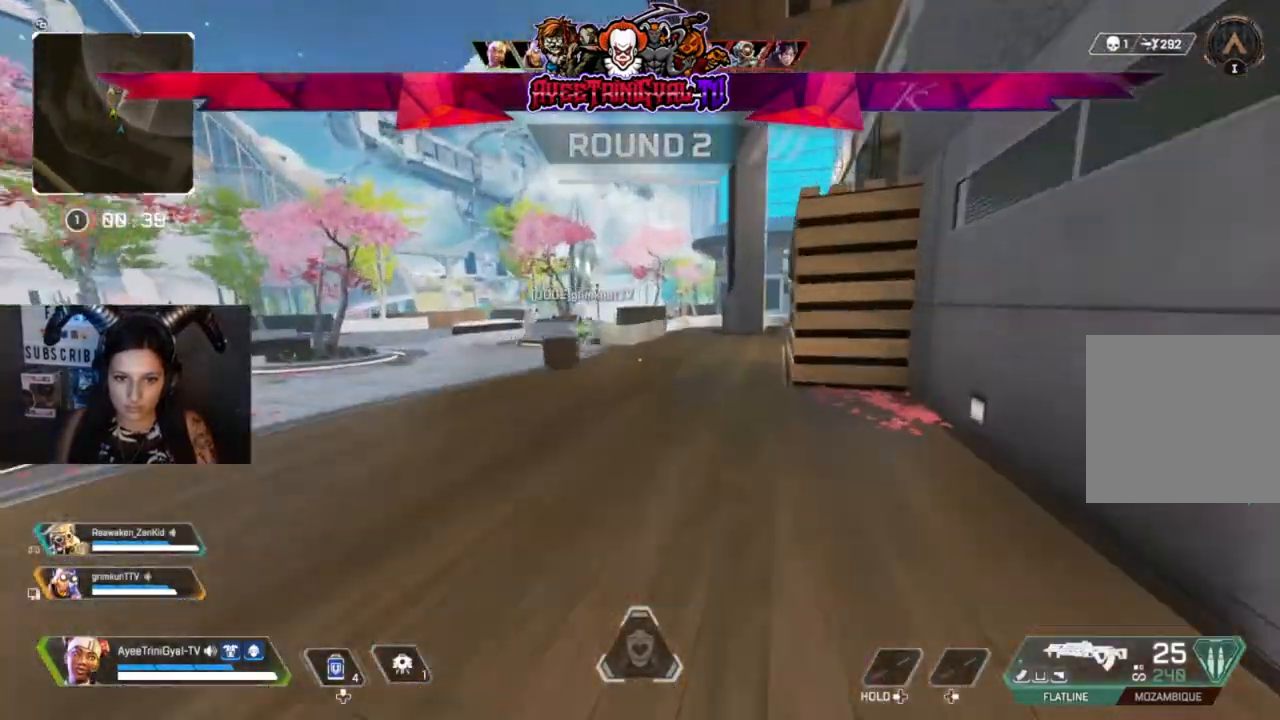
{"buttons": [], "left_stick": "up", "right_stick": "center", "events": [[33, "A", "up"]]}
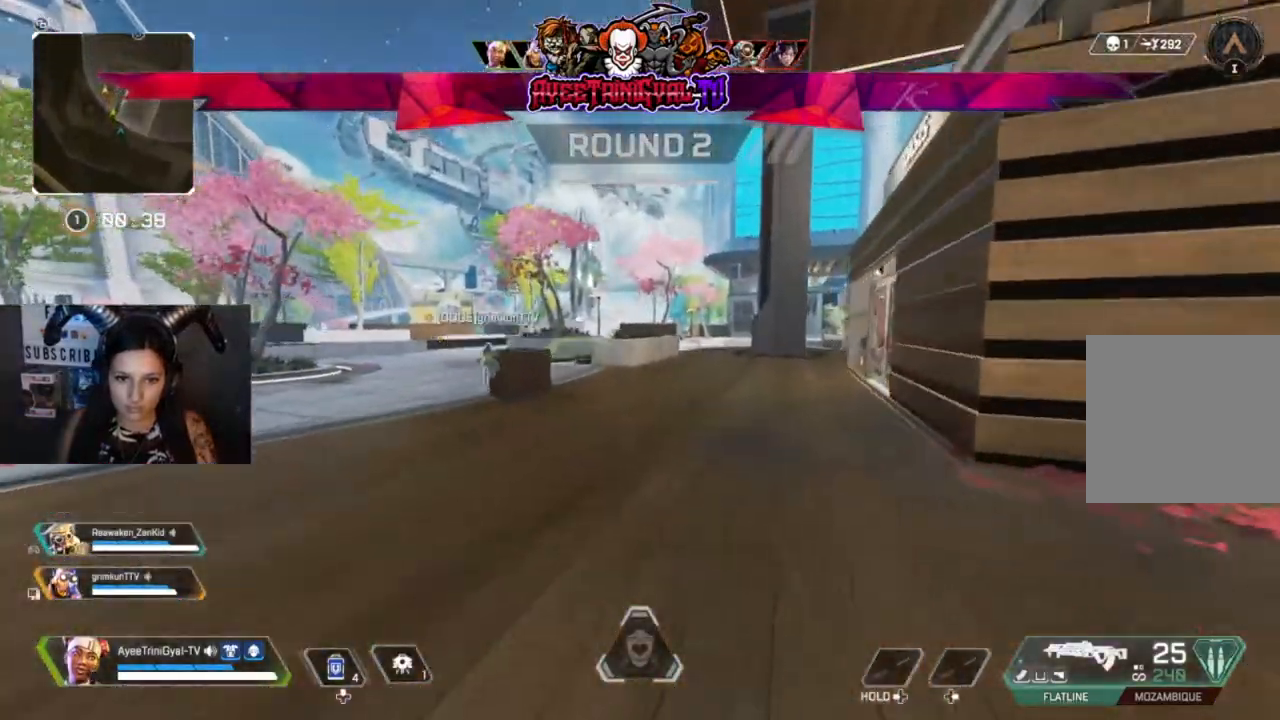
{"buttons": [], "left_stick": "up", "right_stick": "center", "events": [[133, "right_stick", "left"], [367, "right_stick", "center"]]}
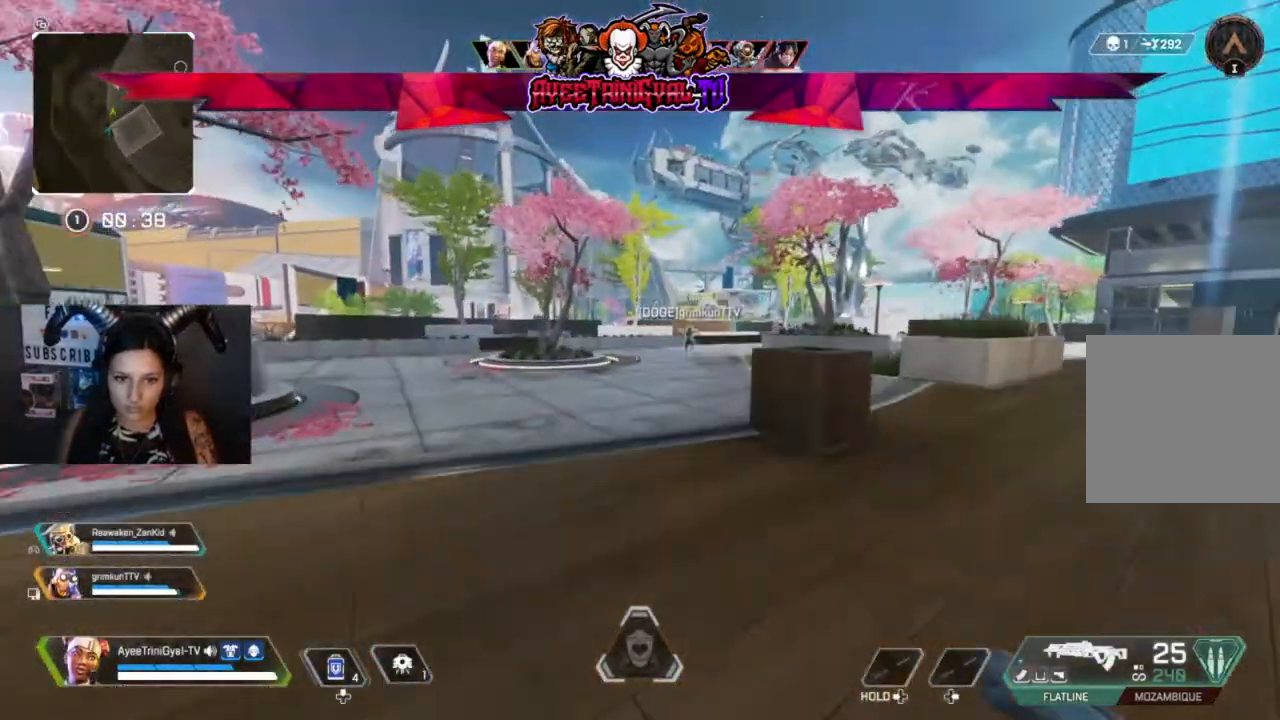
{"buttons": ["R3"], "left_stick": "up", "right_stick": "down-left", "events": [[467, "R3", "down"], [500, "right_stick", "down-left"]]}
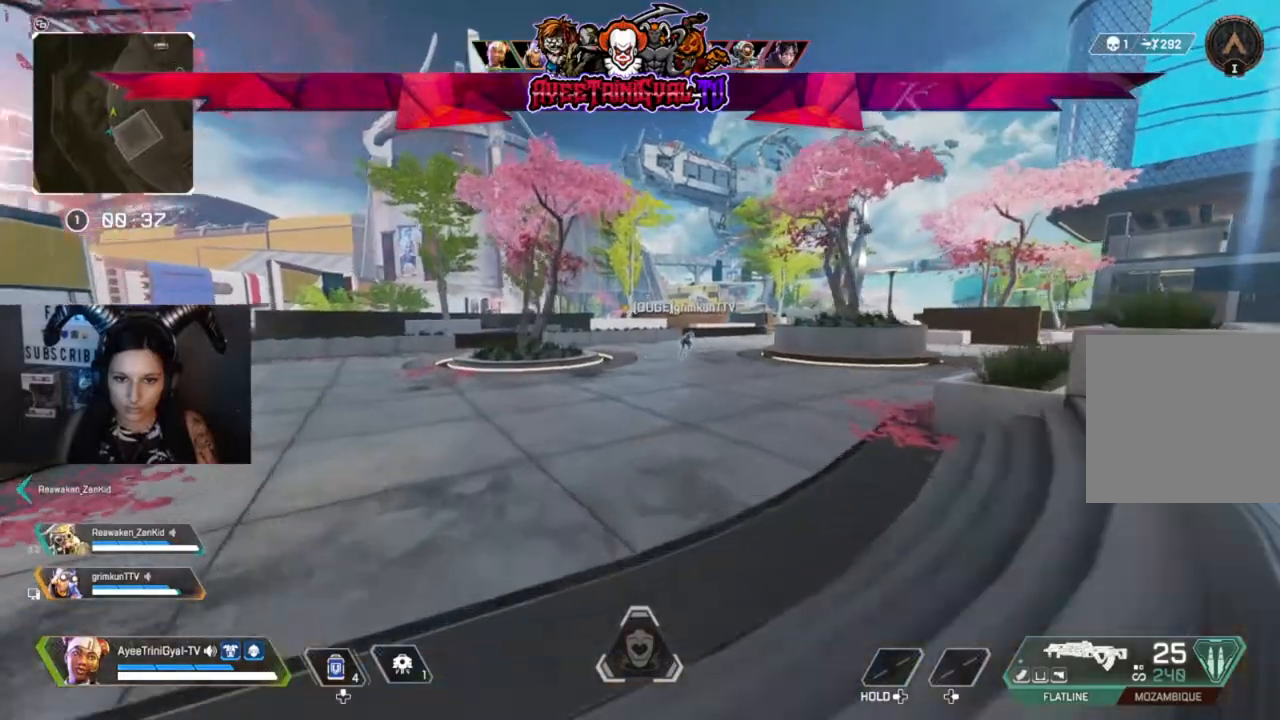
{"buttons": [], "left_stick": "up", "right_stick": "center", "events": [[167, "right_stick", "up-right"], [200, "R3", "up"], [267, "right_stick", "center"]]}